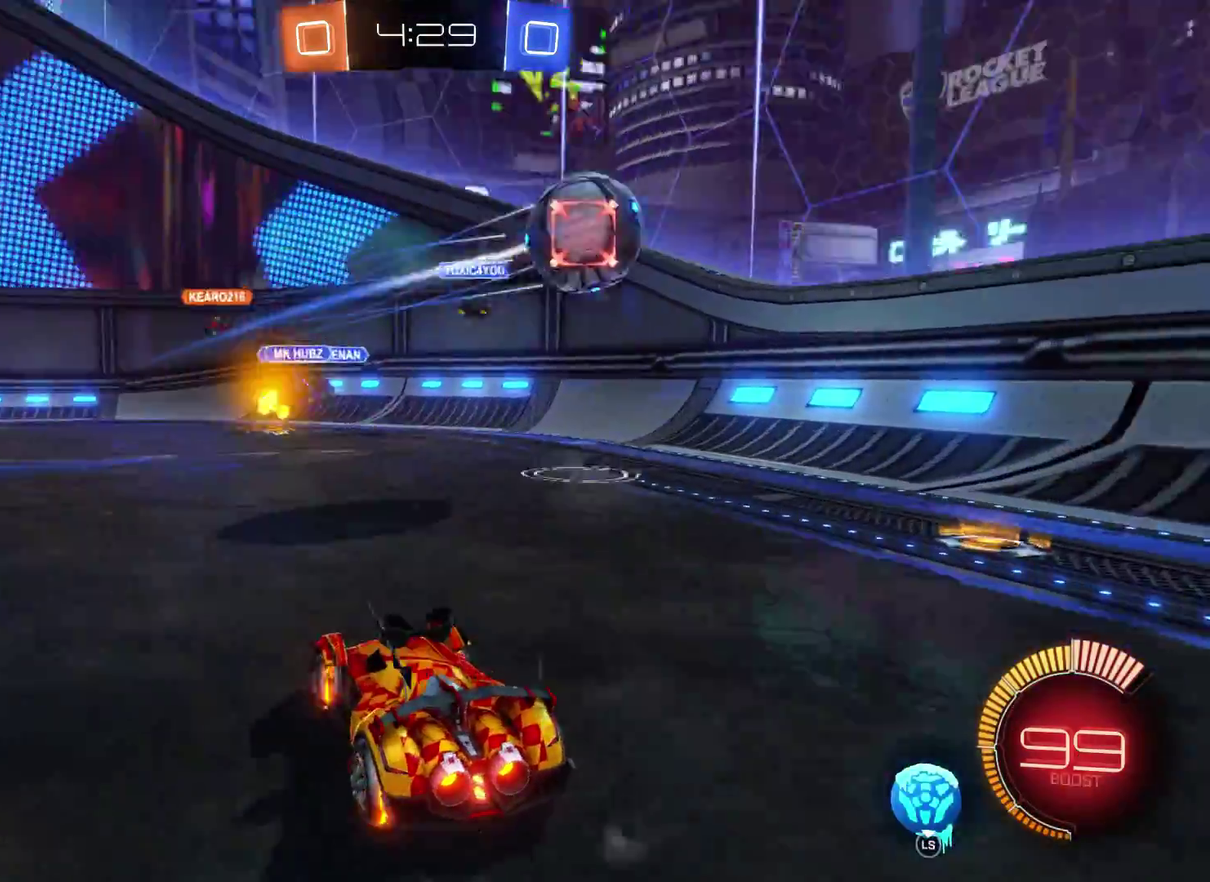
Gameplay with a controller (Xbox layout); each line is a JSON object with the inputs held at the frame after it. "events" lists button and stick changes between this image and that frame as [ms after this image, input, new state], when the widget could be followed in between.
{"buttons": [], "left_stick": "right", "right_stick": "center", "events": [[67, "R1", "up"]]}
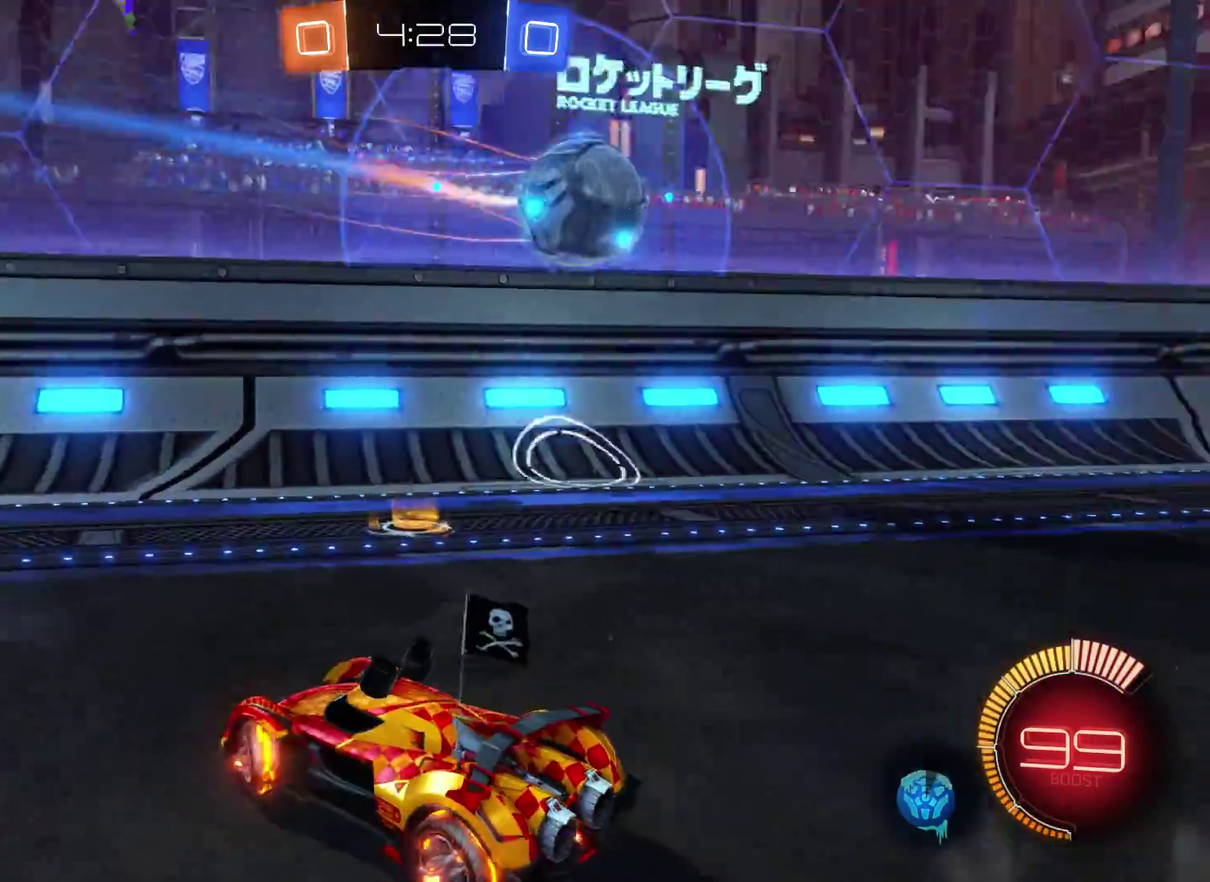
{"buttons": ["R2"], "left_stick": "right", "right_stick": "center", "events": [[33, "R2", "down"]]}
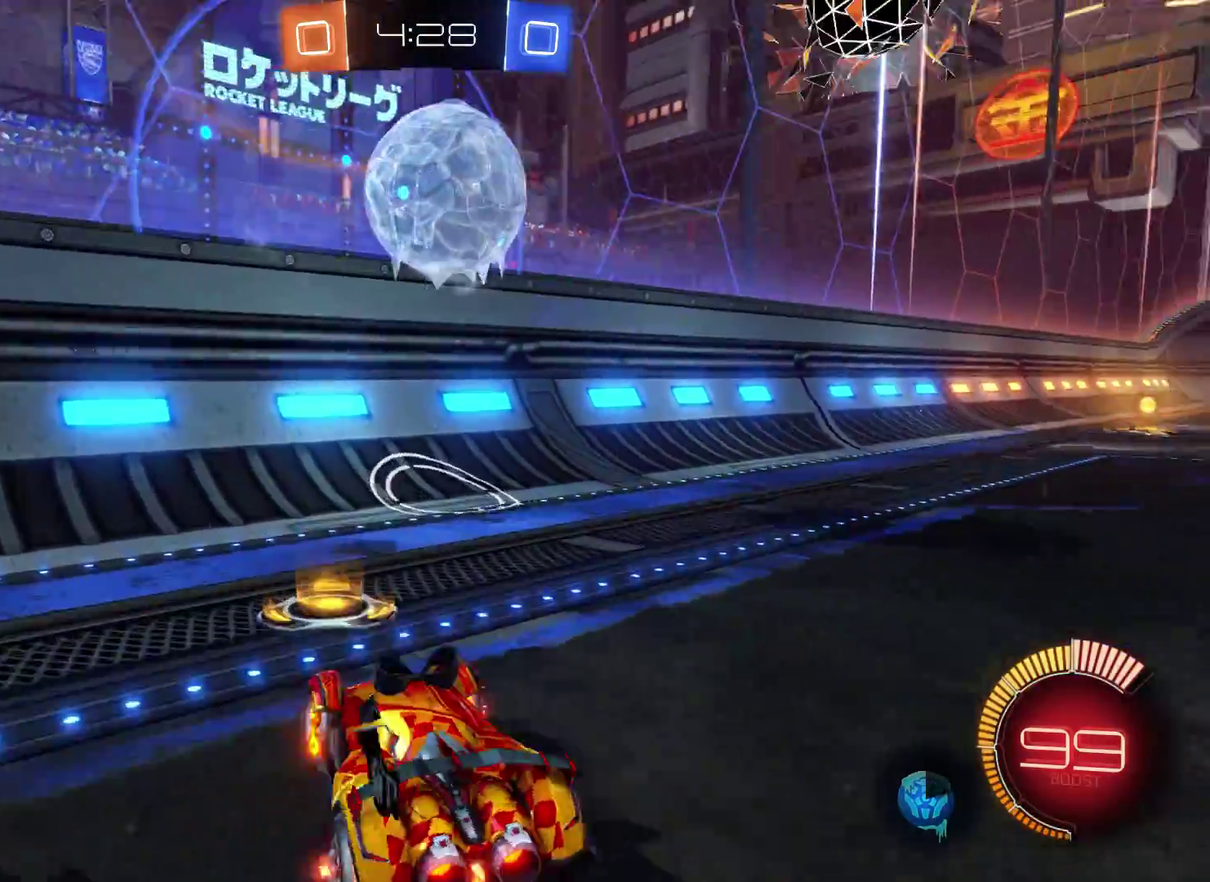
{"buttons": ["R2"], "left_stick": "left", "right_stick": "center", "events": [[200, "left_stick", "center"], [267, "left_stick", "left"]]}
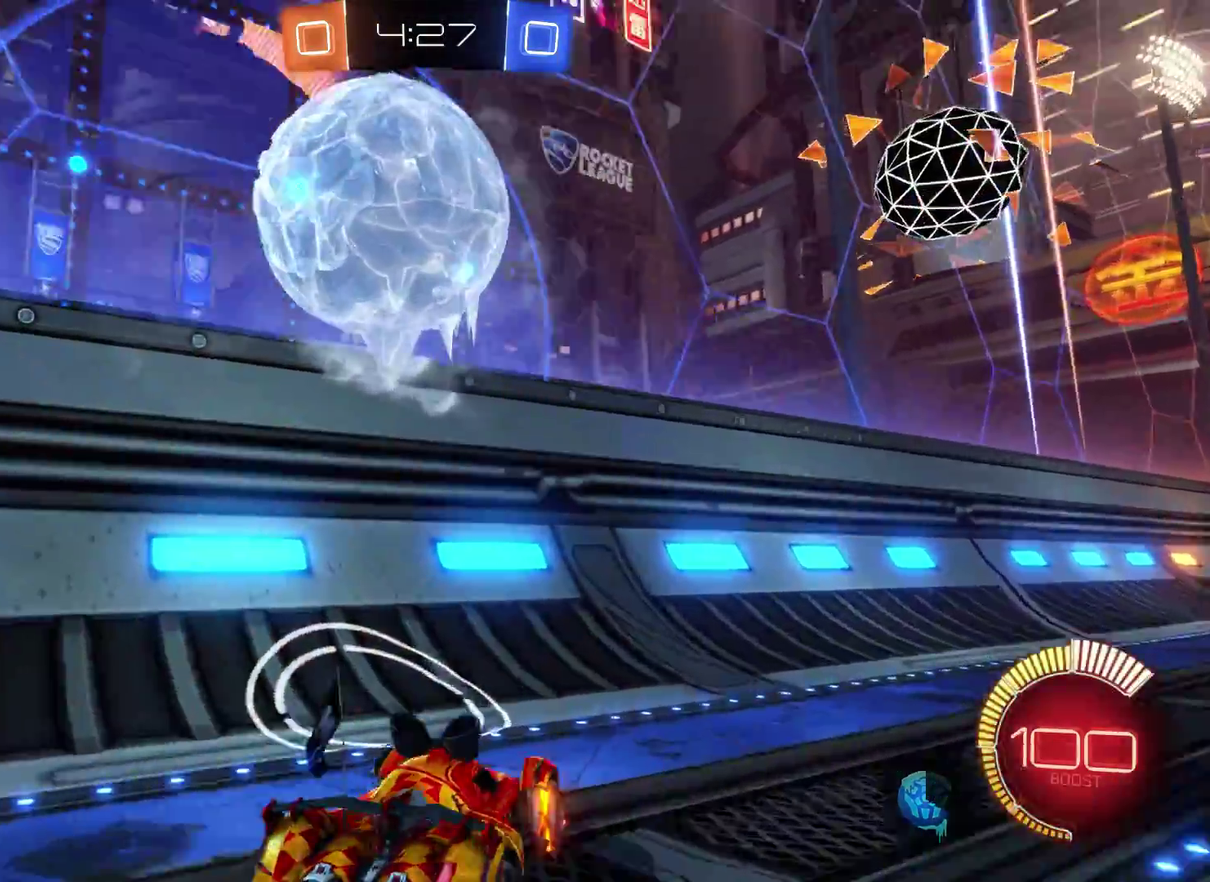
{"buttons": ["A", "R2"], "left_stick": "left", "right_stick": "center", "events": [[167, "left_stick", "center"], [267, "left_stick", "left"], [433, "A", "down"]]}
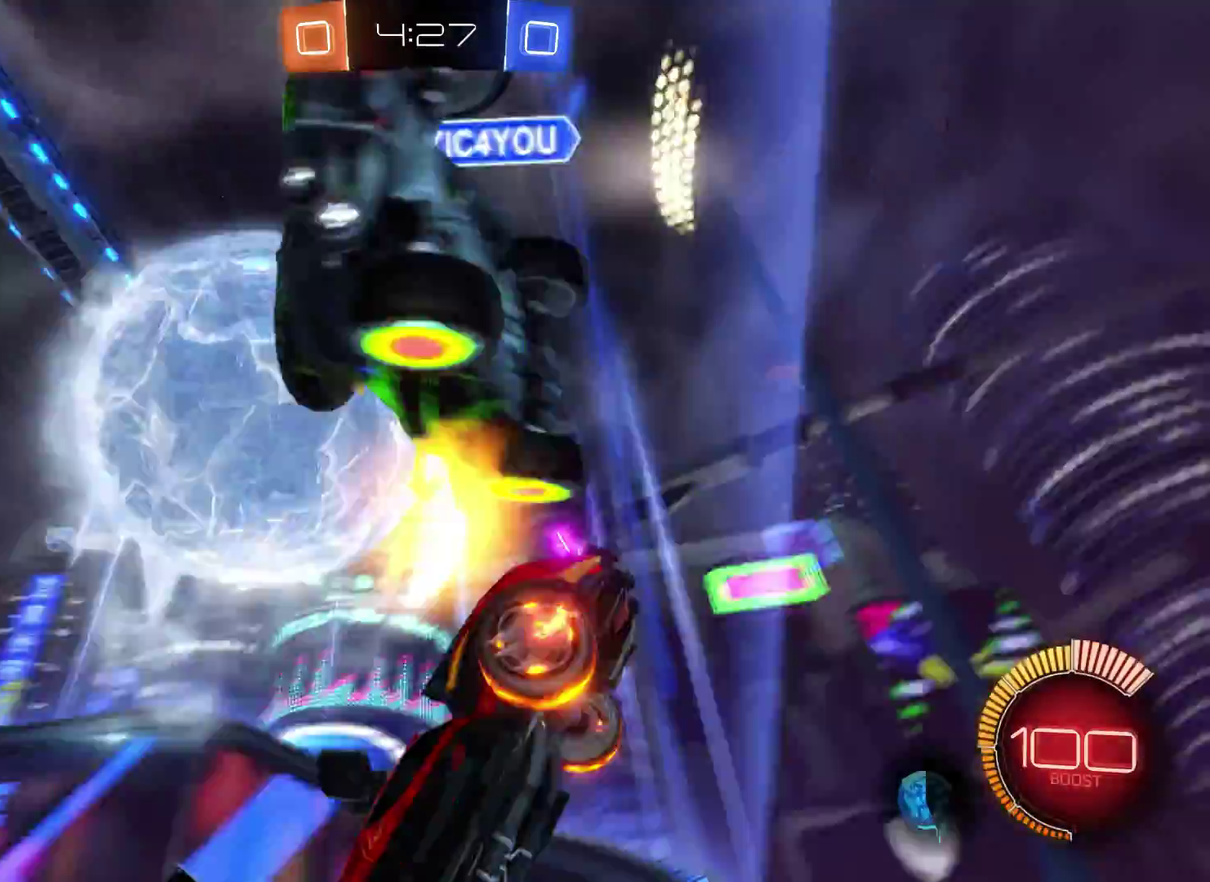
{"buttons": ["R2"], "left_stick": "center", "right_stick": "center", "events": [[33, "A", "up"], [100, "A", "down"], [233, "A", "up"], [433, "left_stick", "center"]]}
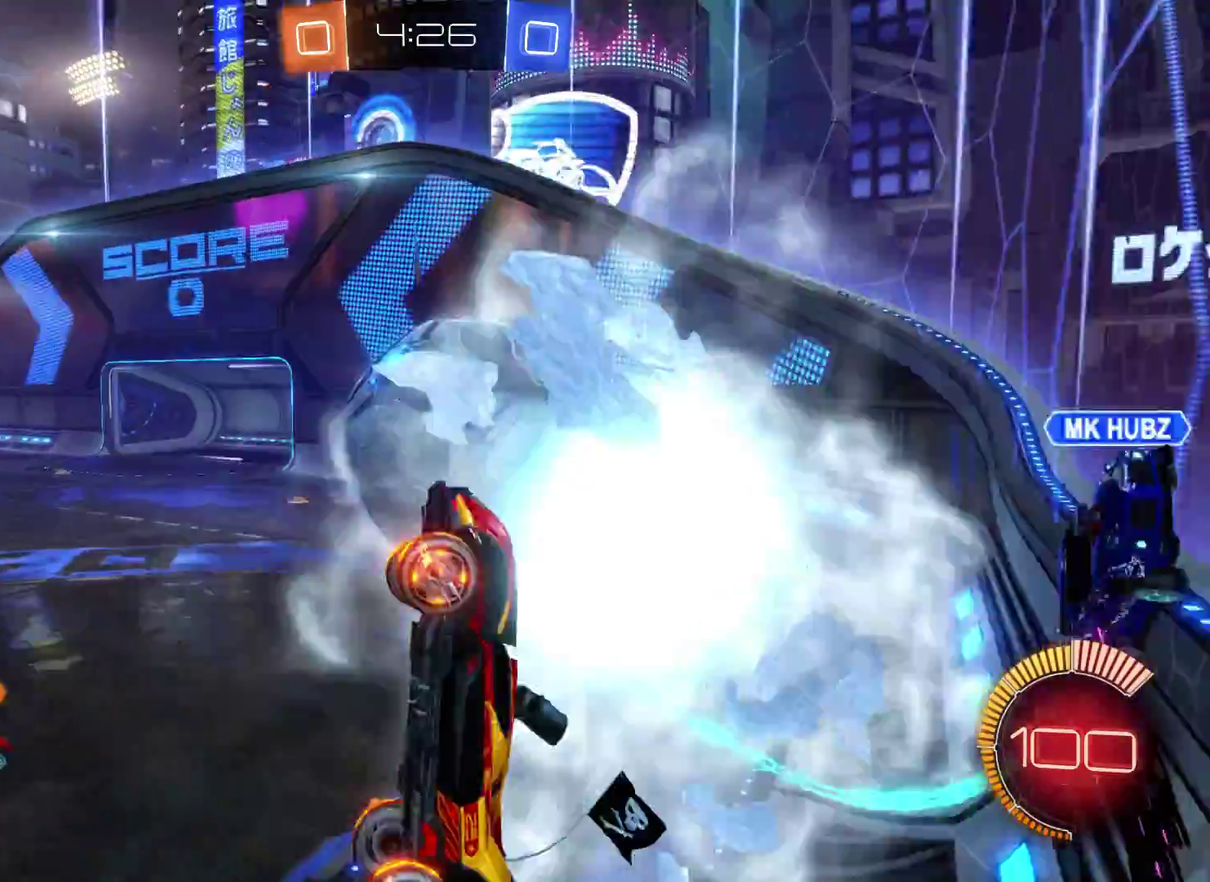
{"buttons": ["R2"], "left_stick": "up-left", "right_stick": "center", "events": [[100, "left_stick", "left"], [267, "left_stick", "center"], [467, "left_stick", "up-left"]]}
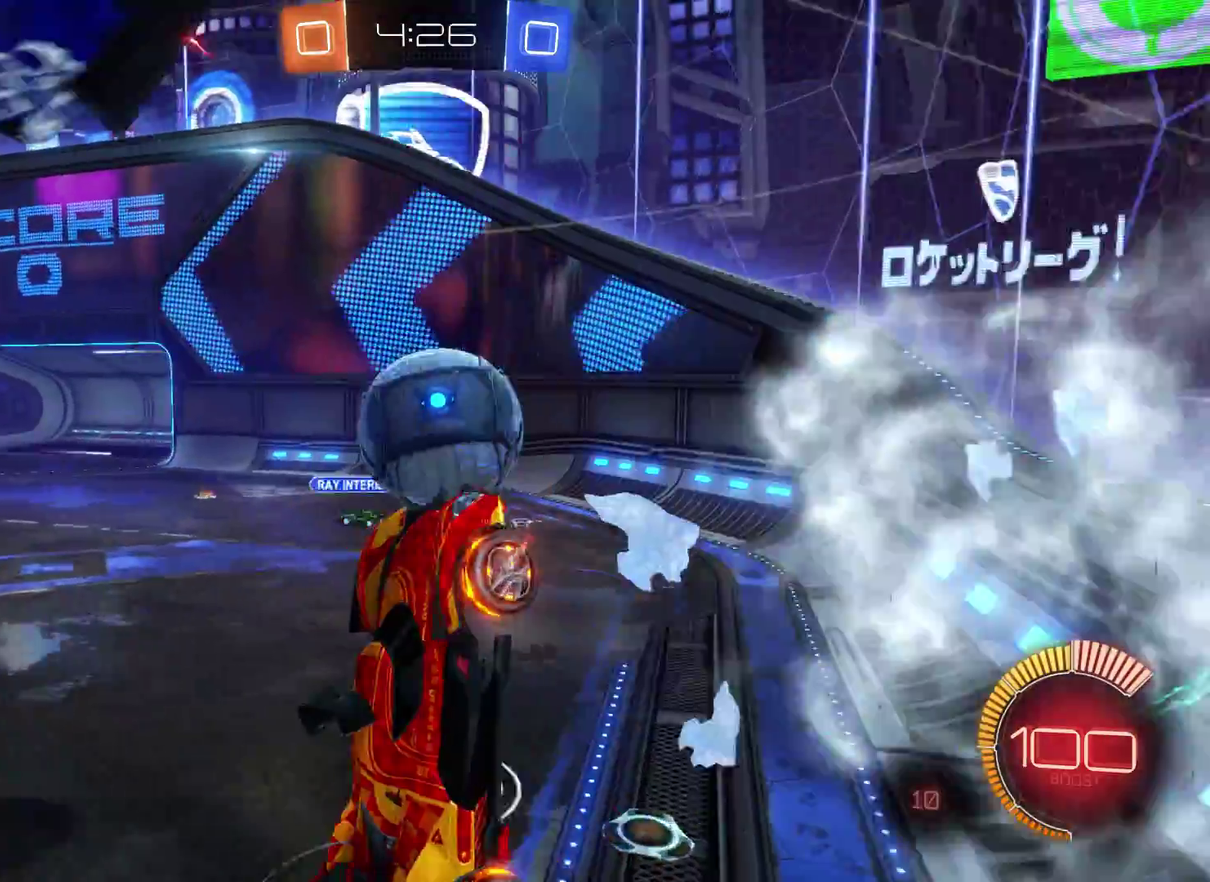
{"buttons": ["R2"], "left_stick": "right", "right_stick": "center", "events": [[33, "left_stick", "left"], [100, "right_stick", "right"], [400, "left_stick", "center"], [433, "right_stick", "center"], [467, "left_stick", "right"]]}
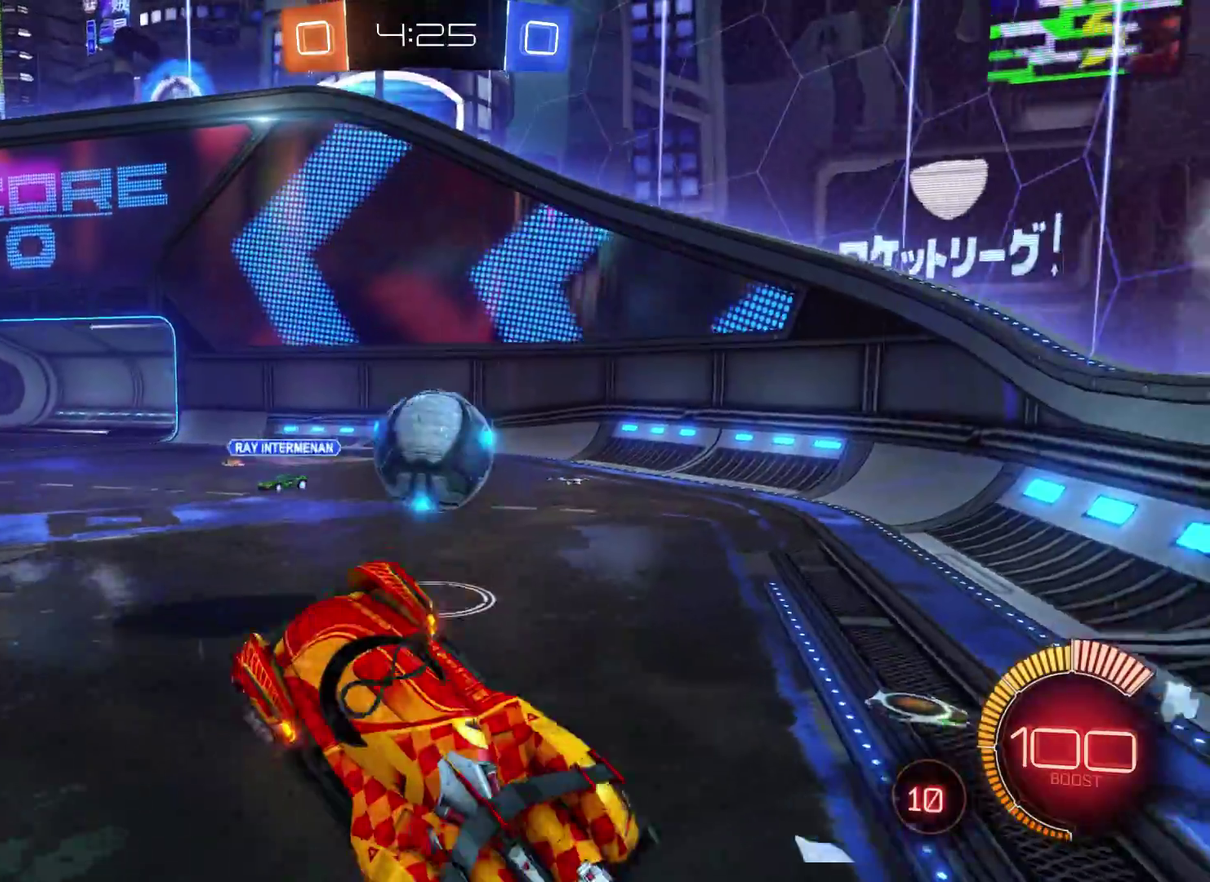
{"buttons": ["R2"], "left_stick": "right", "right_stick": "center", "events": []}
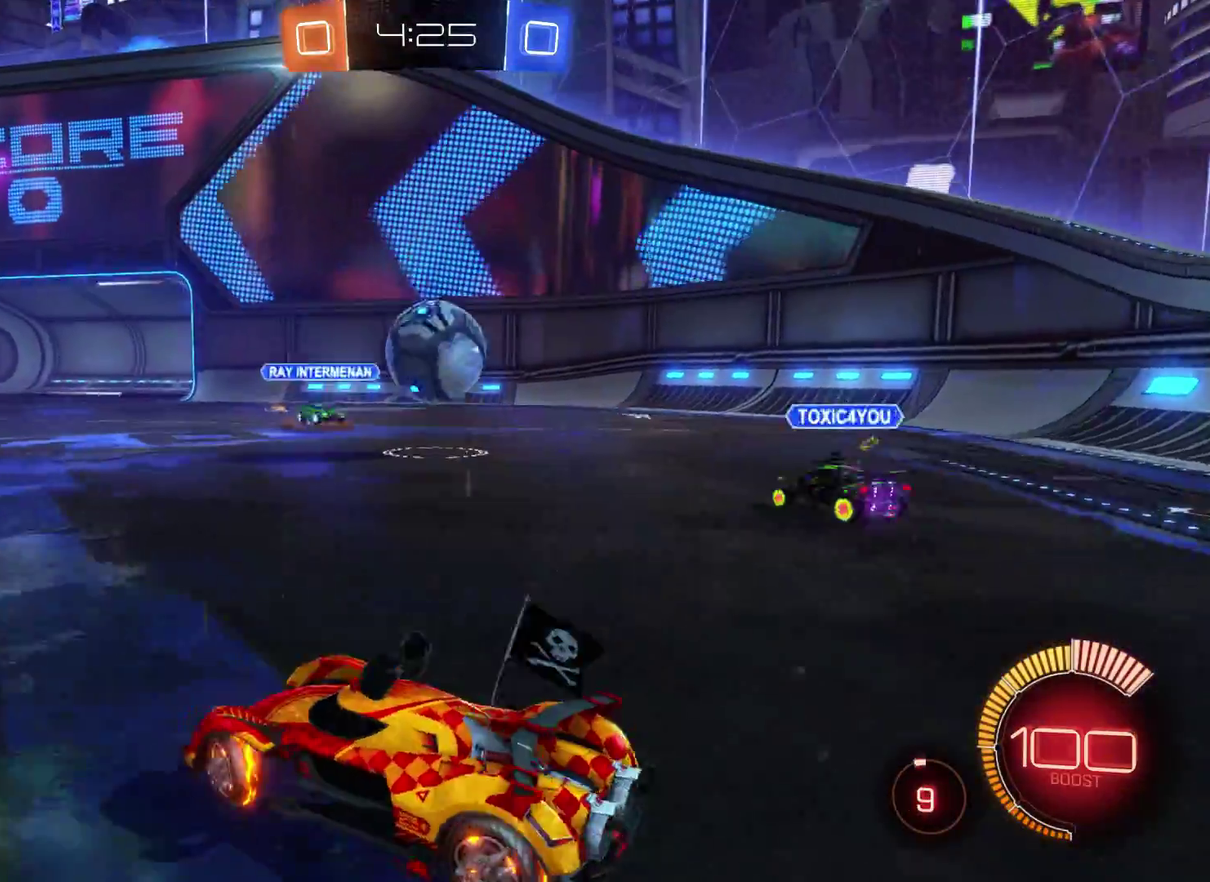
{"buttons": [], "left_stick": "left", "right_stick": "center", "events": [[167, "R2", "up"], [200, "left_stick", "center"], [433, "left_stick", "left"]]}
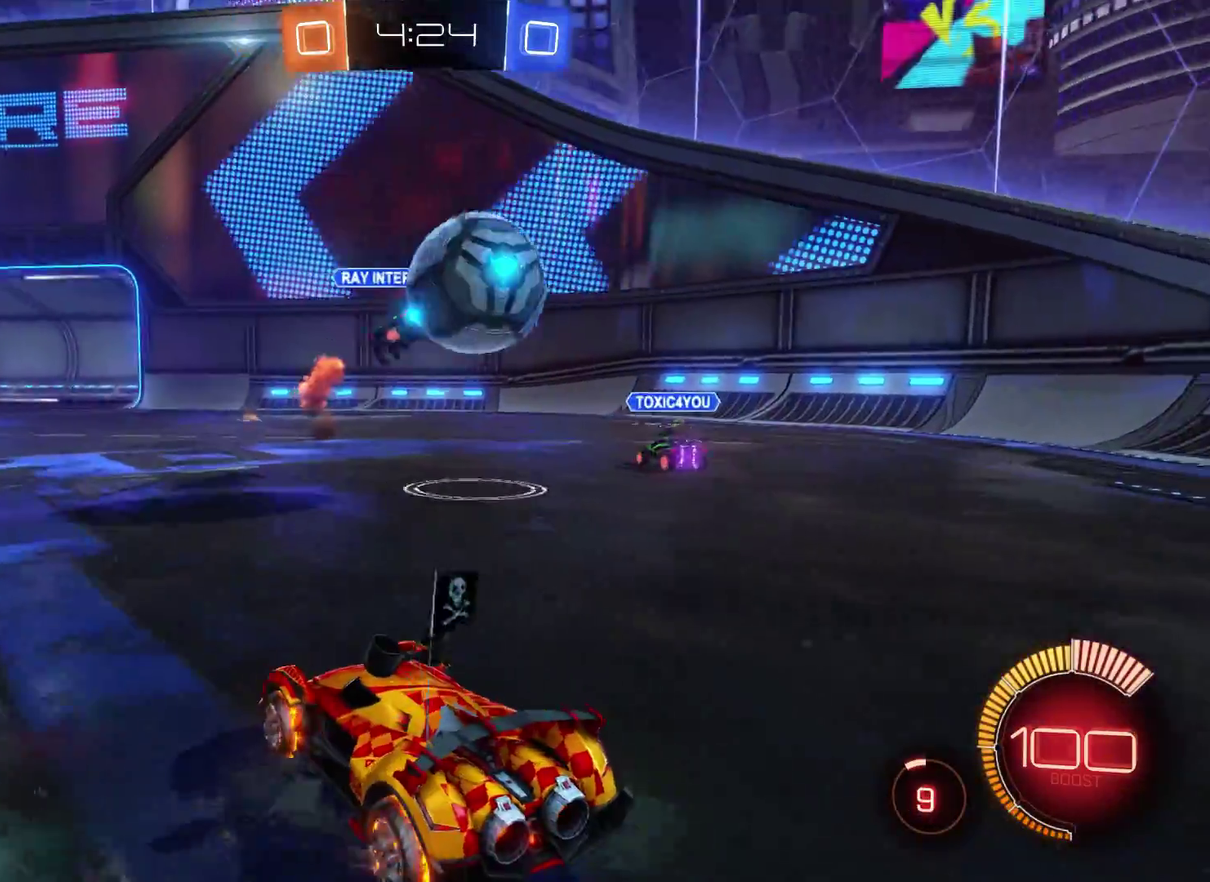
{"buttons": ["R1"], "left_stick": "right", "right_stick": "center", "events": [[33, "R1", "down"], [67, "left_stick", "up-right"], [167, "left_stick", "center"], [233, "left_stick", "up-right"], [300, "left_stick", "right"]]}
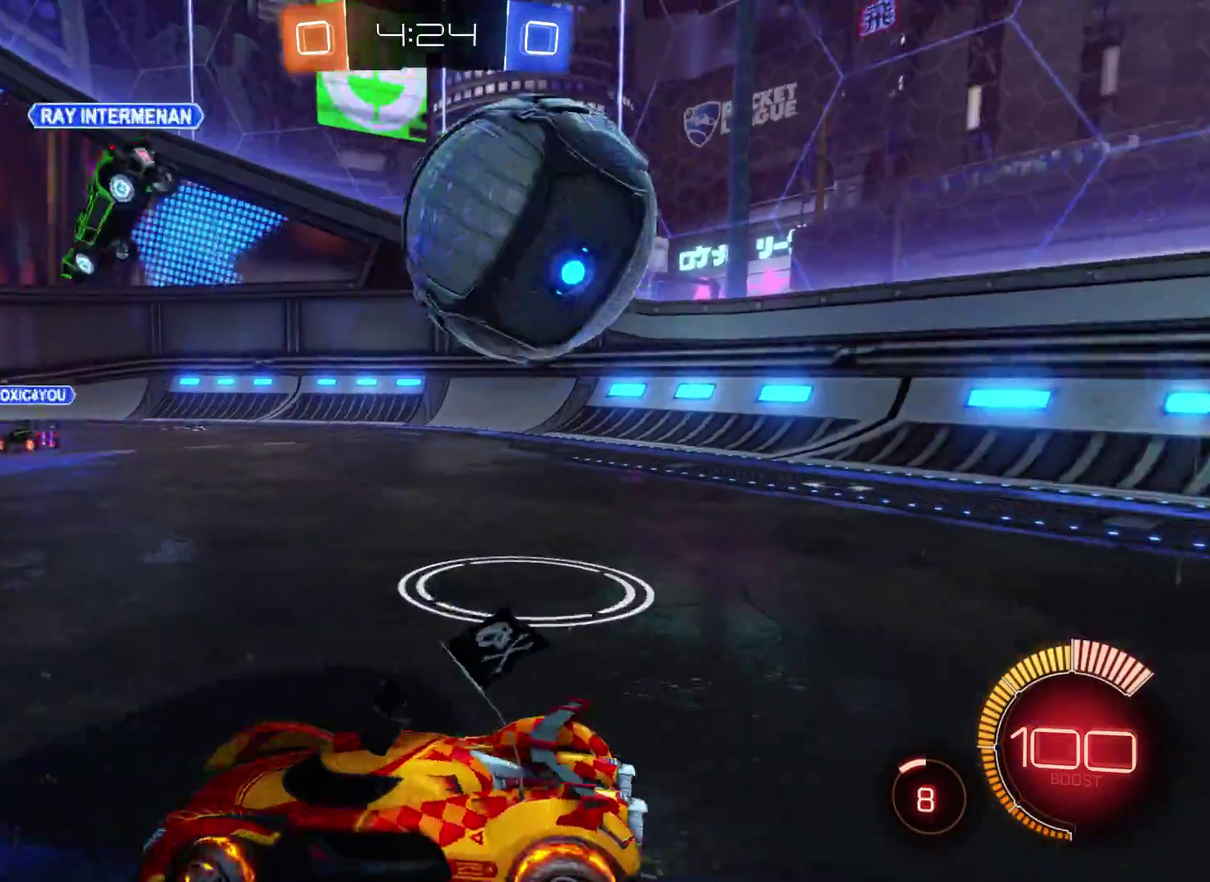
{"buttons": ["R1"], "left_stick": "left", "right_stick": "center", "events": [[200, "left_stick", "center"], [267, "left_stick", "left"]]}
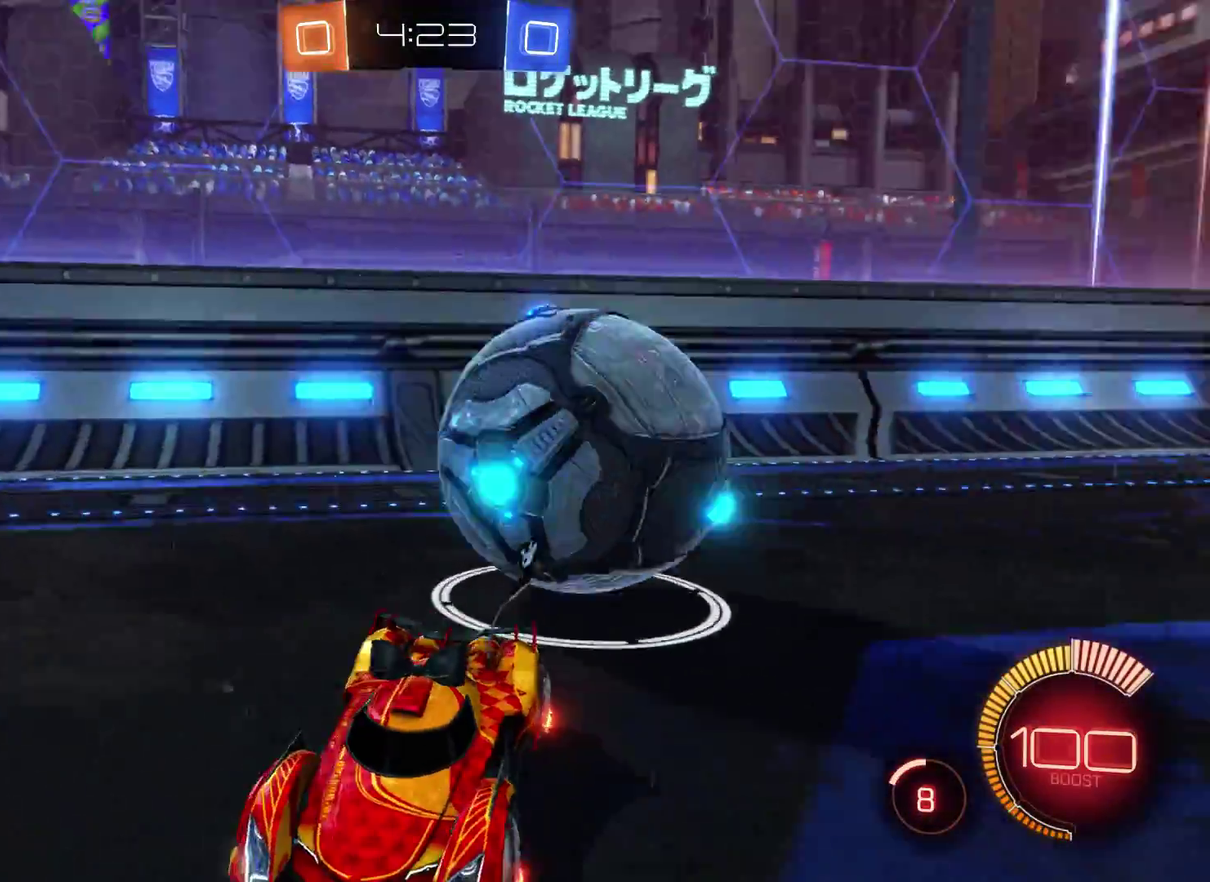
{"buttons": ["R1"], "left_stick": "center", "right_stick": "center", "events": [[433, "left_stick", "center"]]}
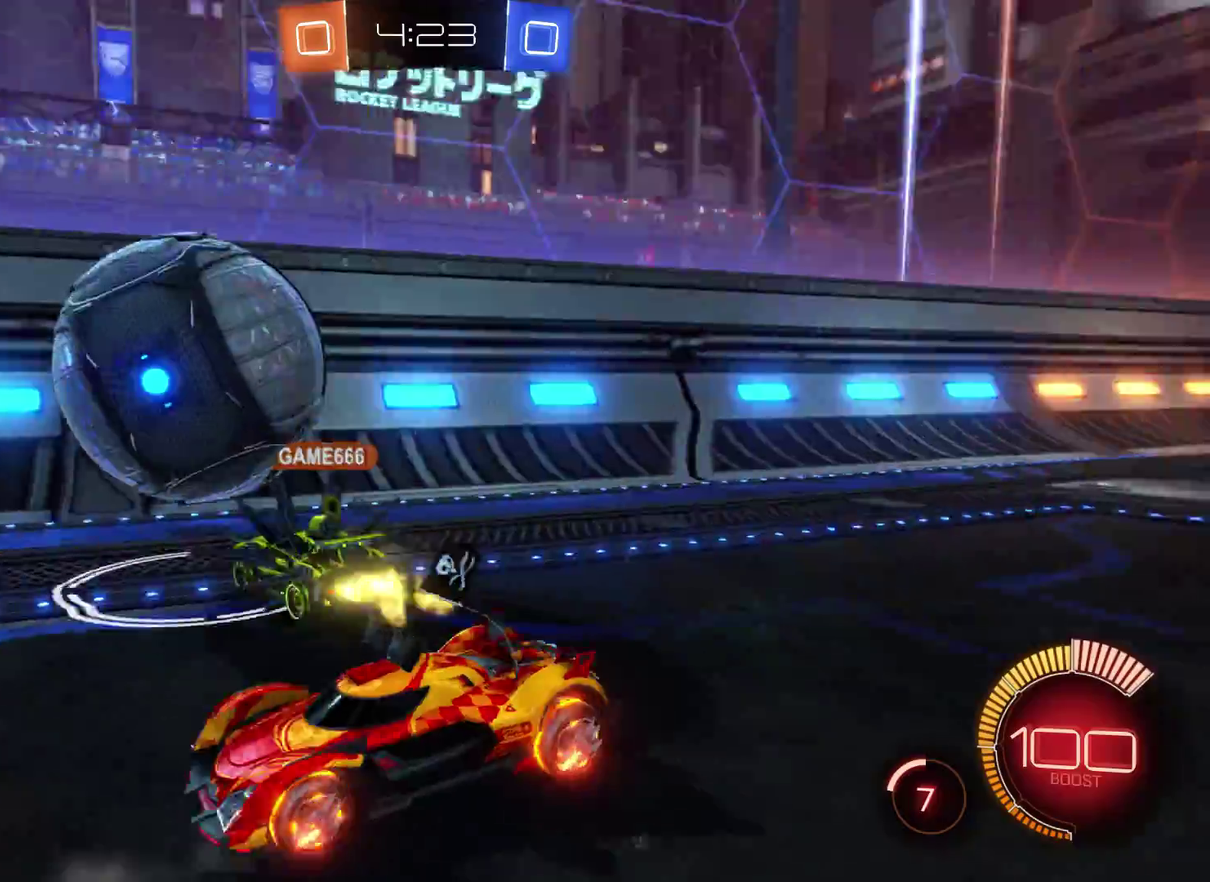
{"buttons": ["R2"], "left_stick": "center", "right_stick": "center", "events": [[133, "R1", "up"], [233, "left_stick", "right"], [367, "R2", "down"], [433, "left_stick", "center"]]}
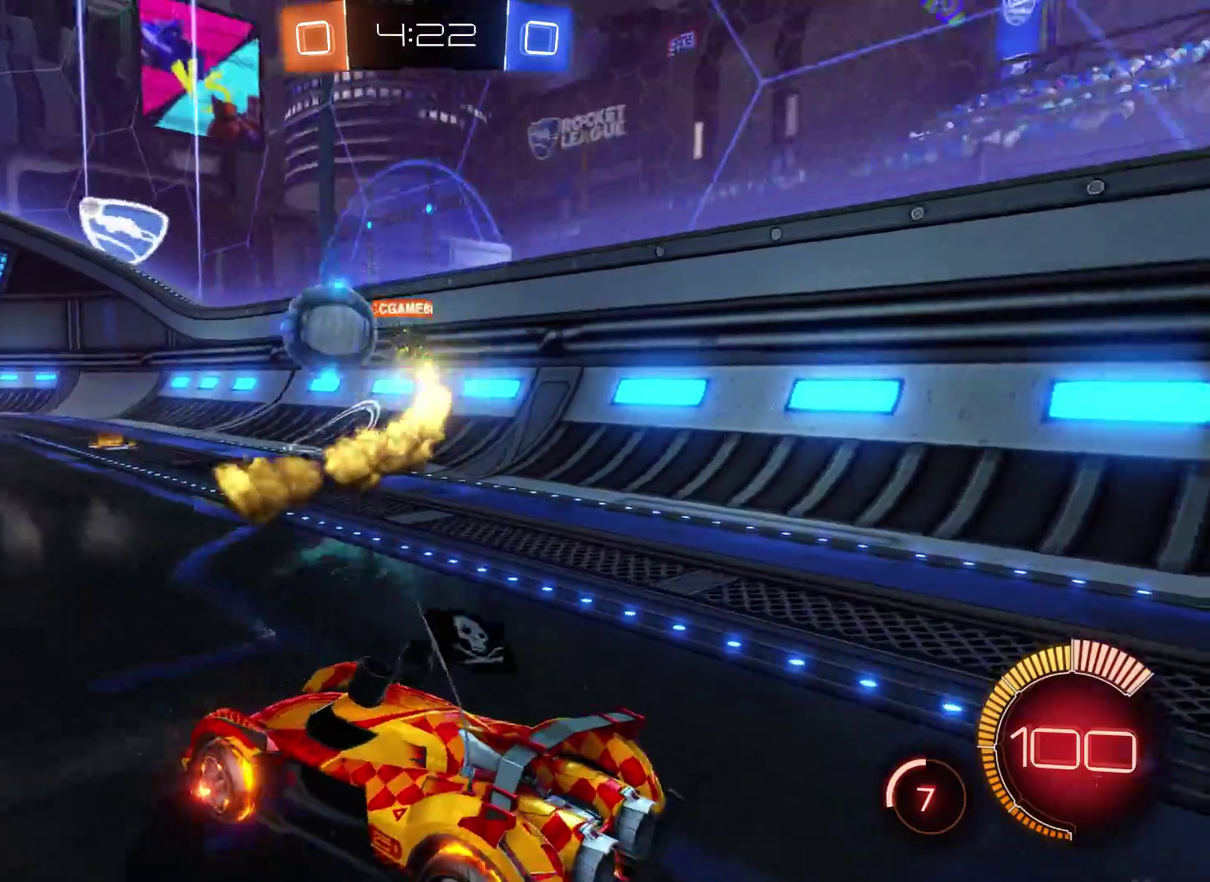
{"buttons": ["L2", "R2"], "left_stick": "center", "right_stick": "center", "events": [[200, "L2", "down"]]}
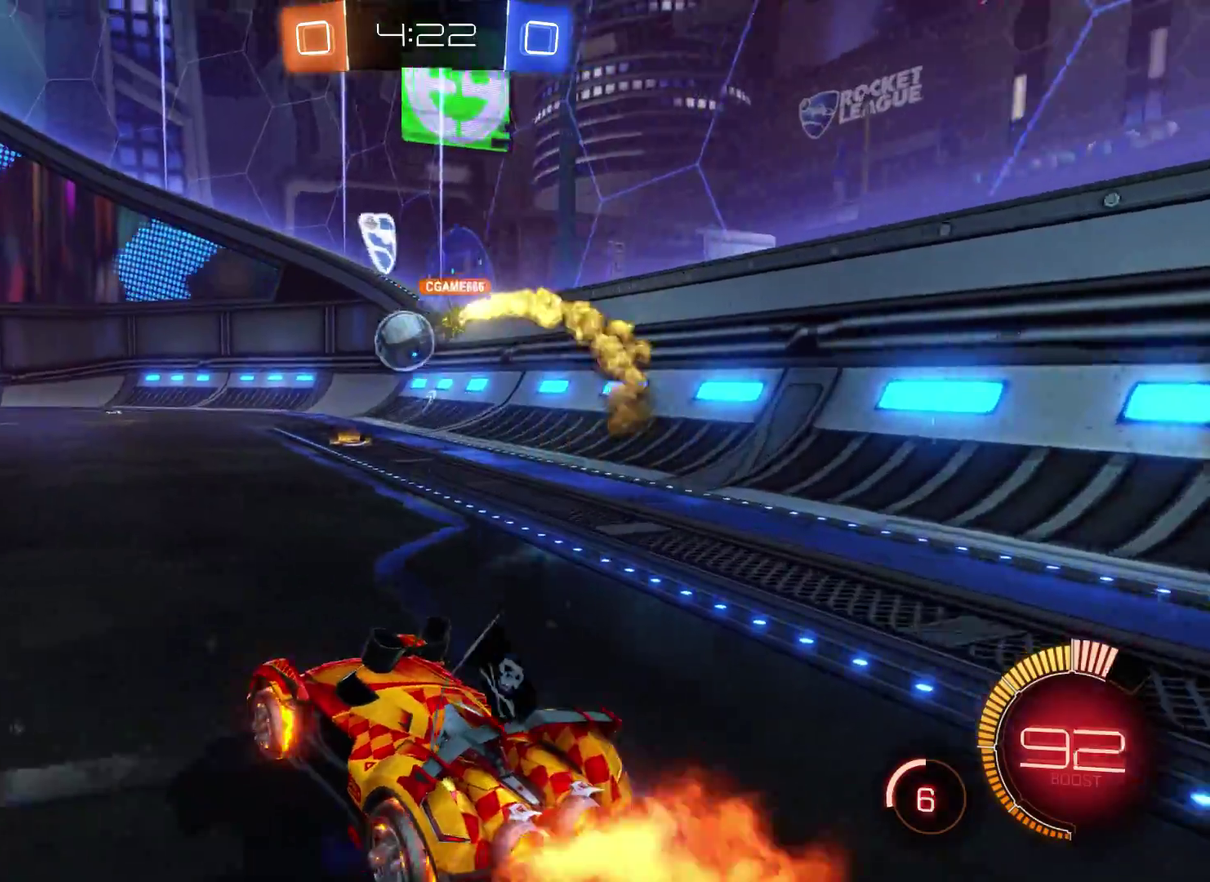
{"buttons": ["L2", "R2"], "left_stick": "left", "right_stick": "center", "events": [[167, "left_stick", "left"]]}
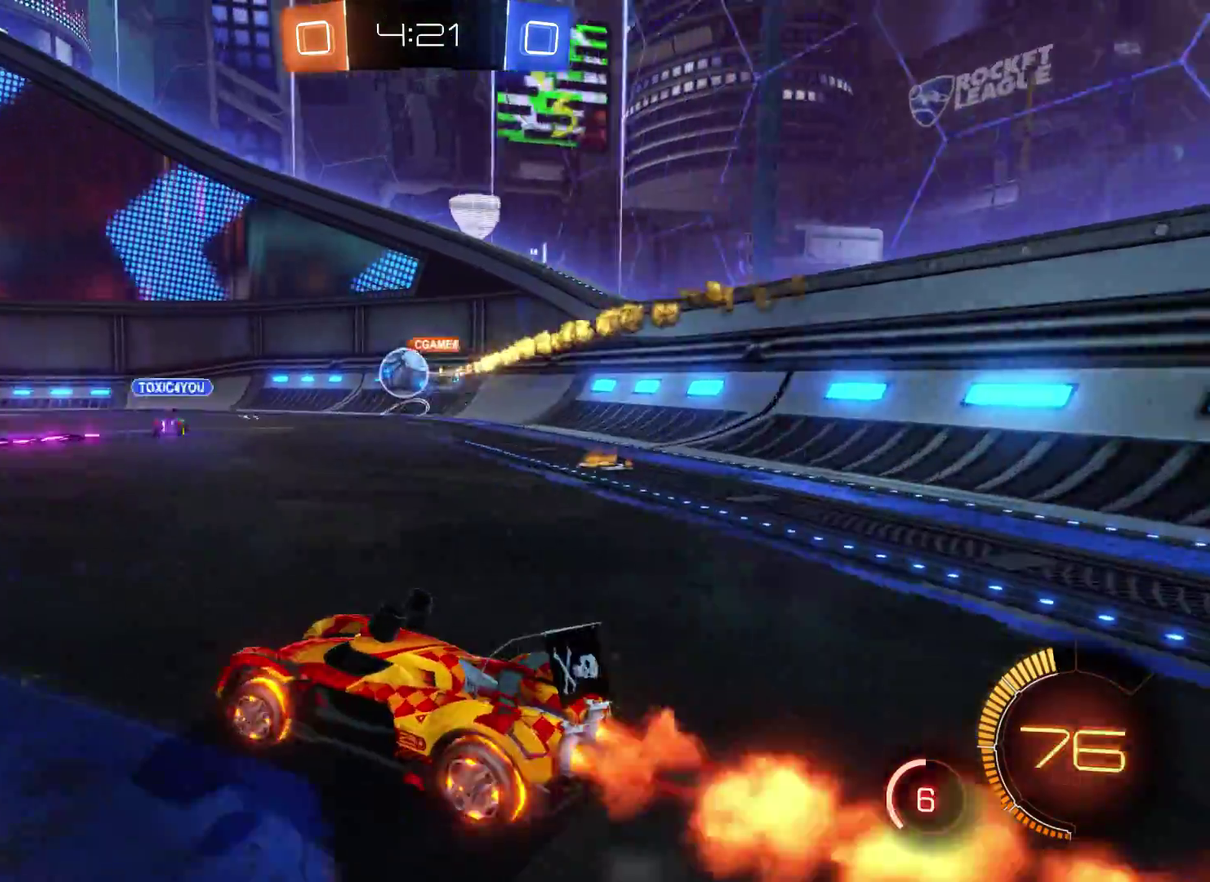
{"buttons": ["L2", "R2"], "left_stick": "center", "right_stick": "center", "events": [[133, "left_stick", "center"]]}
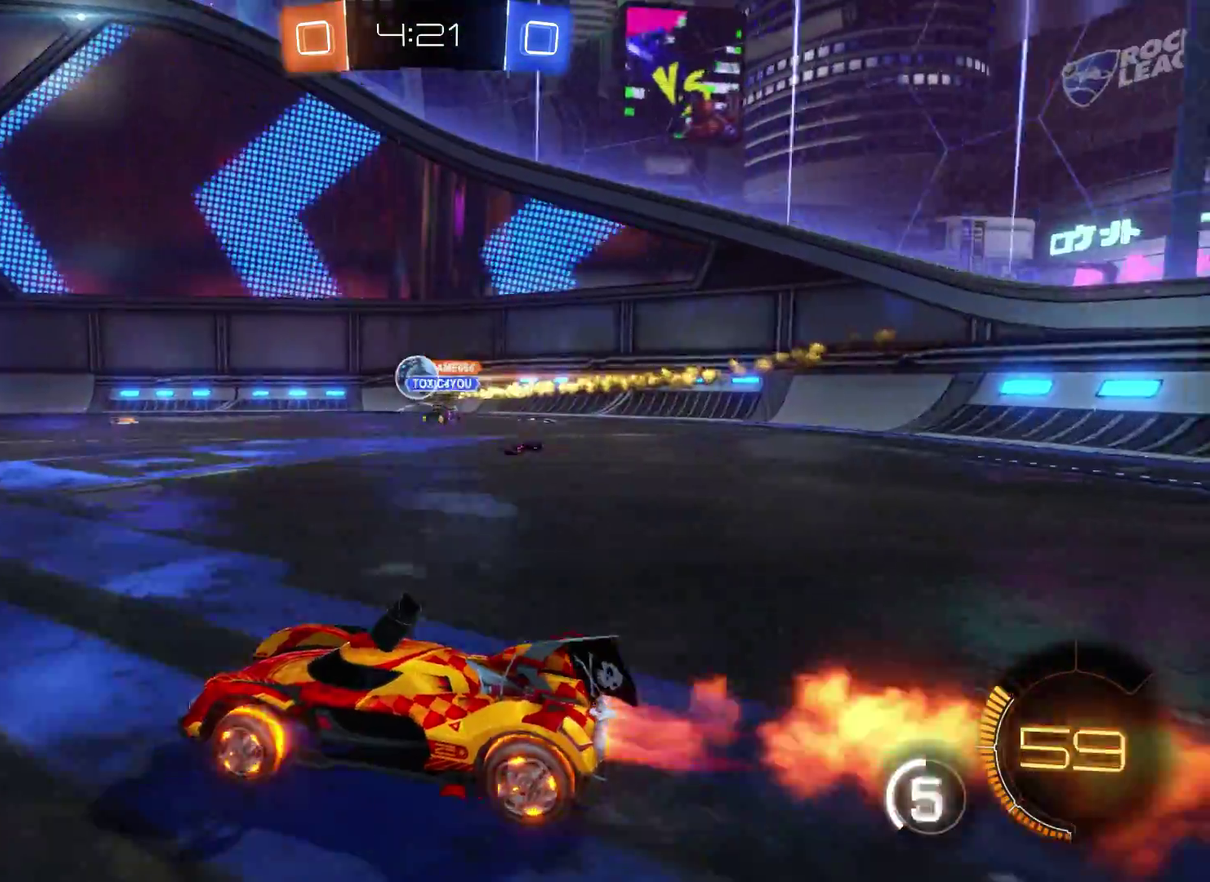
{"buttons": ["L2", "R2"], "left_stick": "right", "right_stick": "center", "events": [[500, "left_stick", "right"]]}
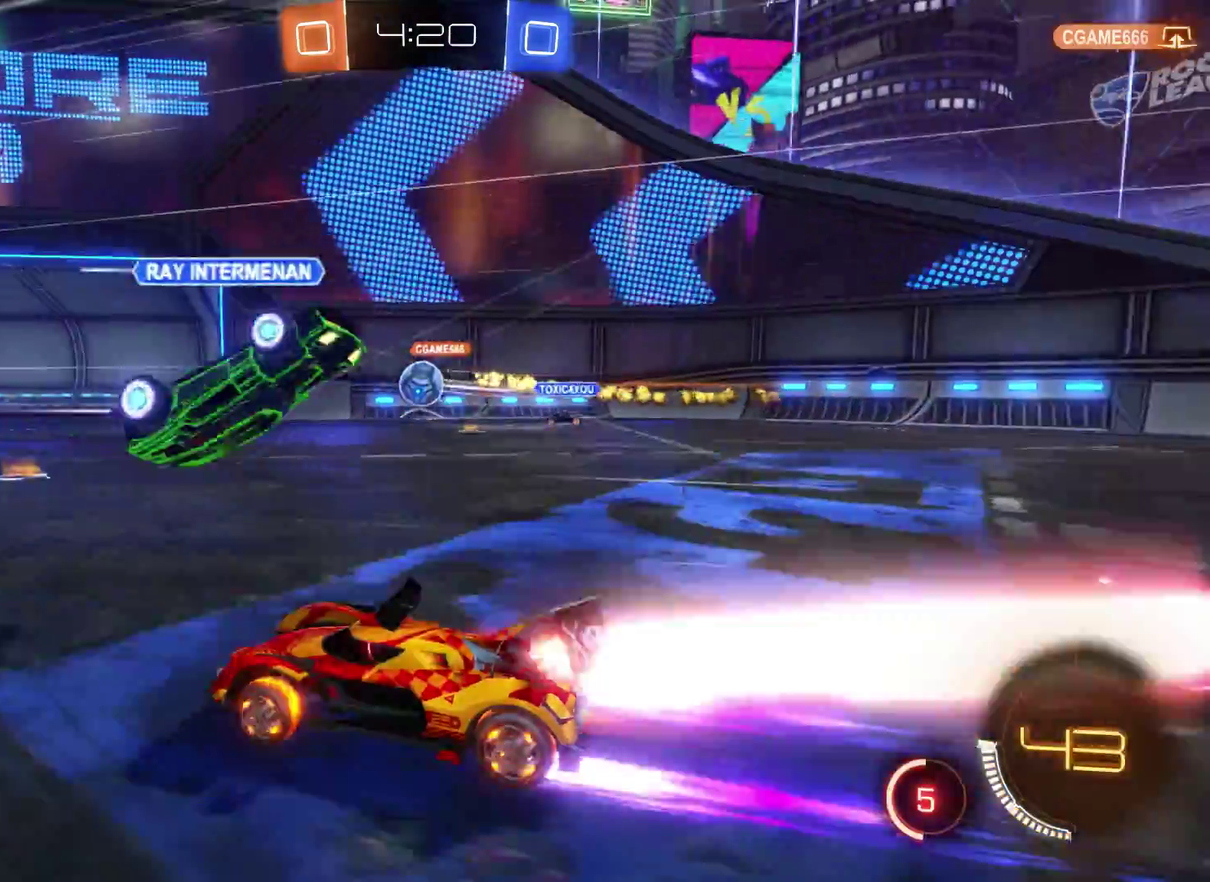
{"buttons": ["L2", "R2"], "left_stick": "right", "right_stick": "center", "events": [[267, "left_stick", "center"], [467, "left_stick", "right"]]}
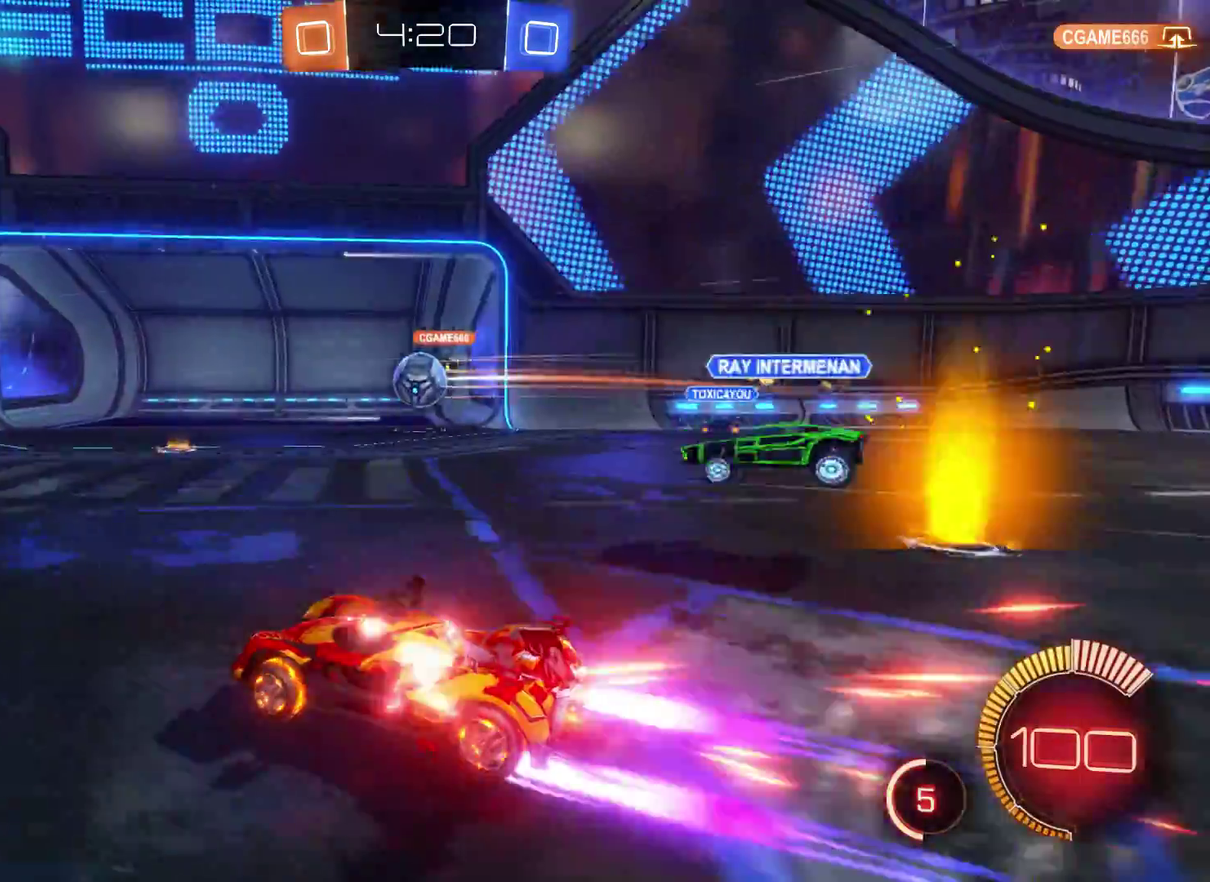
{"buttons": ["L2", "R2"], "left_stick": "left", "right_stick": "center", "events": [[400, "left_stick", "center"], [467, "left_stick", "left"]]}
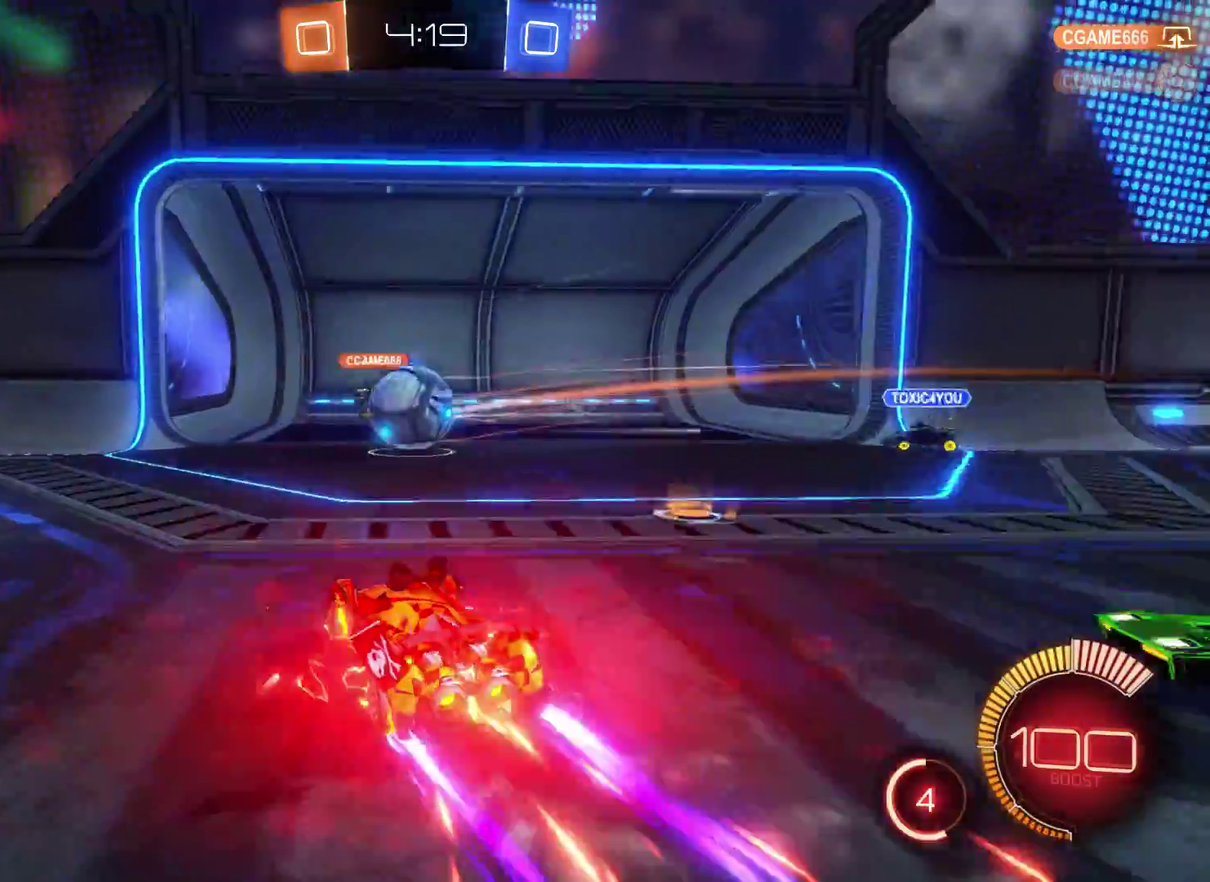
{"buttons": ["A", "R2"], "left_stick": "up", "right_stick": "center", "events": [[33, "L2", "up"], [133, "left_stick", "center"], [200, "A", "down"], [200, "left_stick", "up"], [300, "left_stick", "up-left"], [333, "A", "up"], [367, "left_stick", "up"], [400, "A", "down"]]}
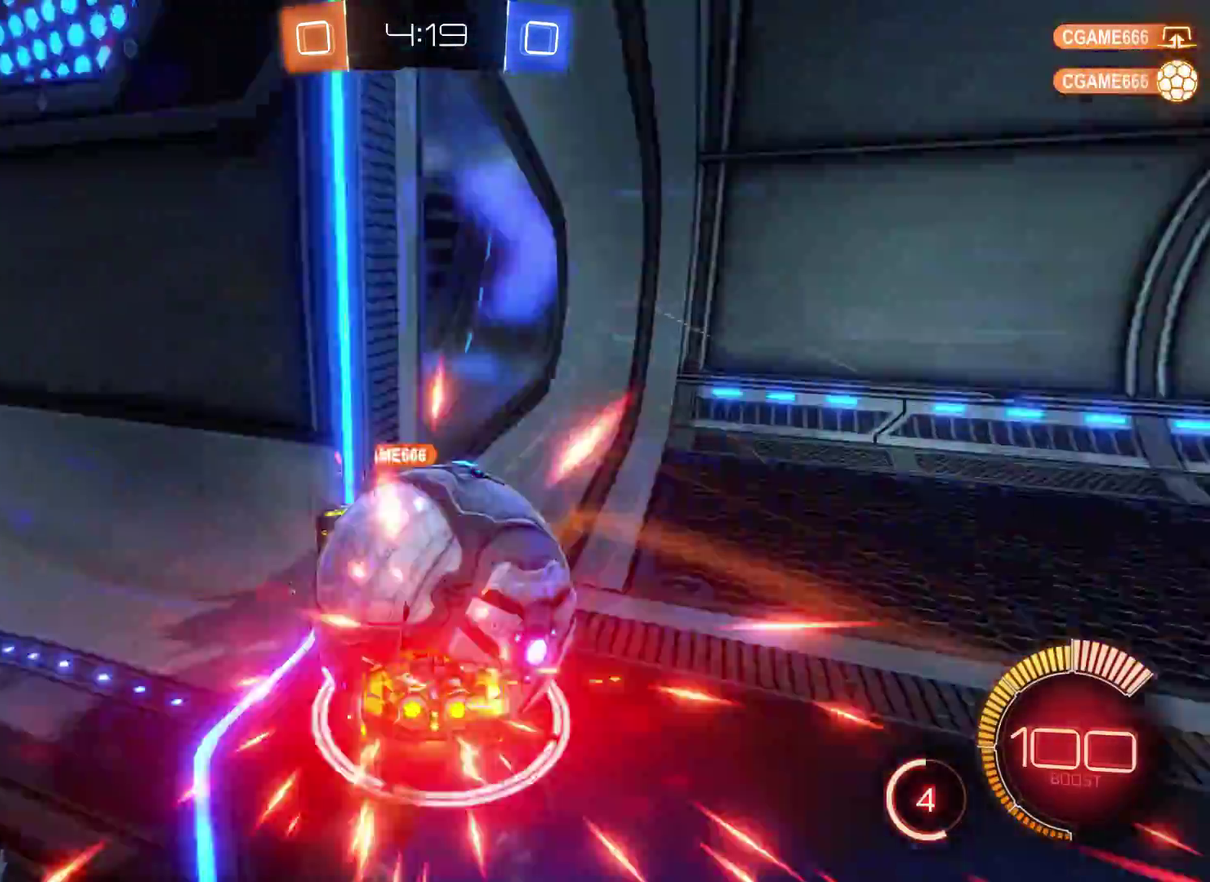
{"buttons": ["R2"], "left_stick": "center", "right_stick": "center", "events": [[33, "A", "up"], [400, "left_stick", "center"]]}
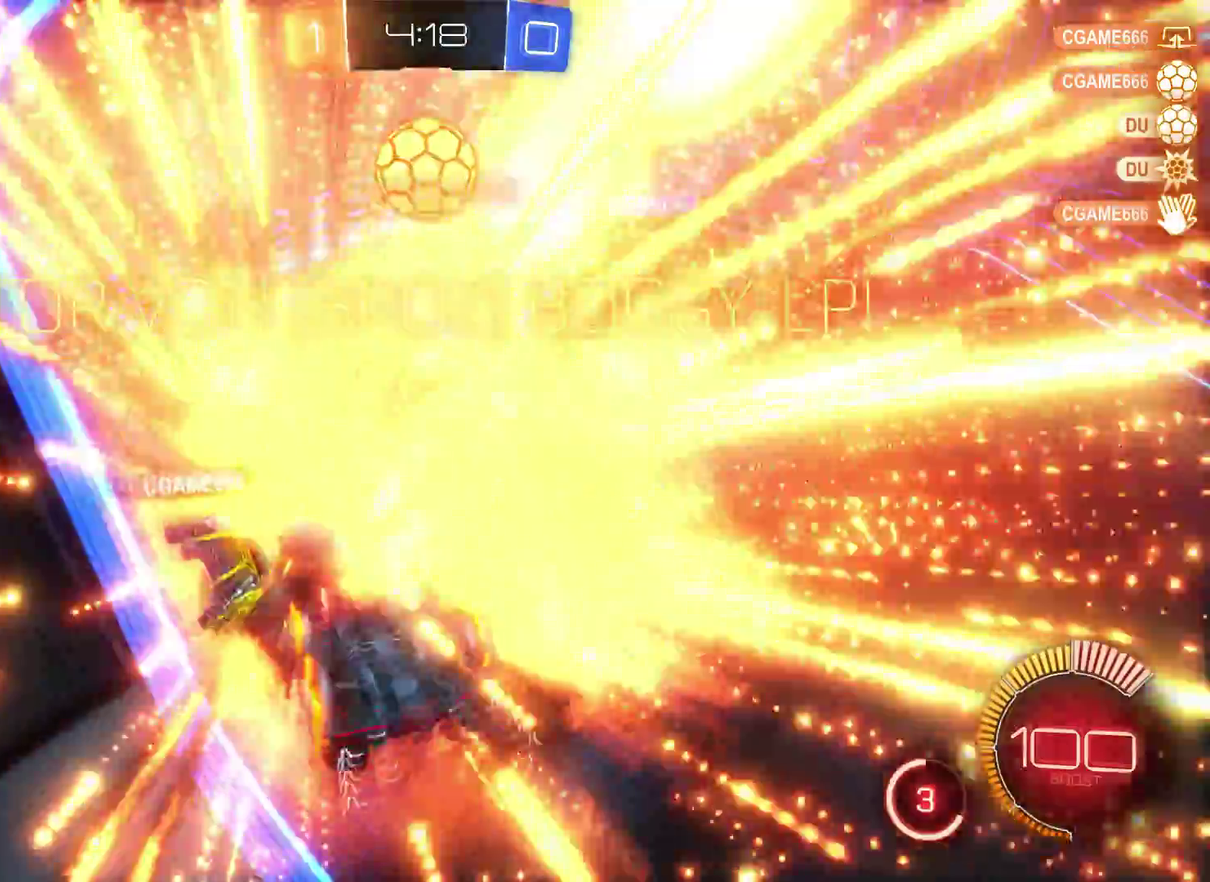
{"buttons": ["R2"], "left_stick": "down", "right_stick": "center", "events": [[200, "left_stick", "down"], [367, "A", "down"], [500, "A", "up"]]}
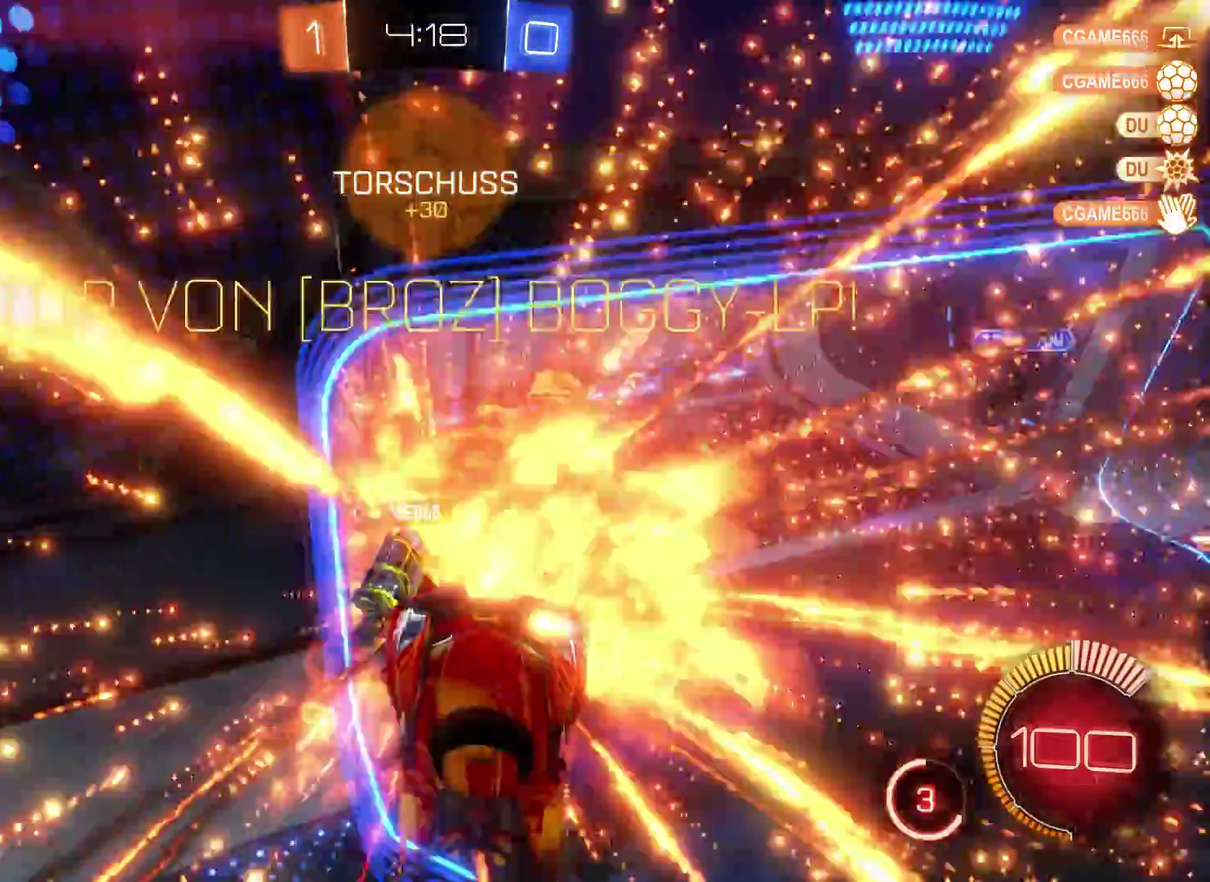
{"buttons": ["A", "R2"], "left_stick": "down", "right_stick": "center", "events": [[67, "A", "down"], [167, "A", "up"], [233, "A", "down"], [400, "A", "up"], [467, "A", "down"]]}
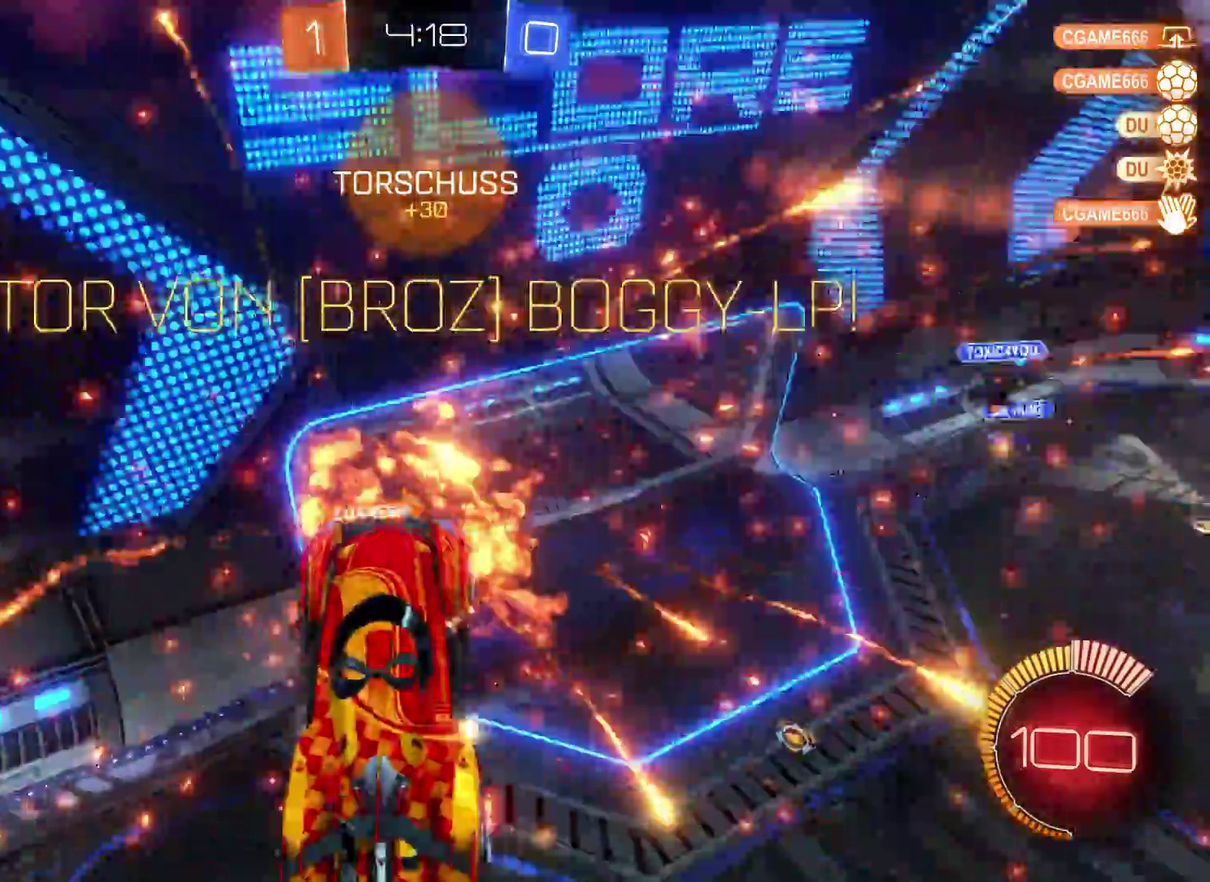
{"buttons": ["R2"], "left_stick": "down", "right_stick": "center", "events": [[500, "A", "up"]]}
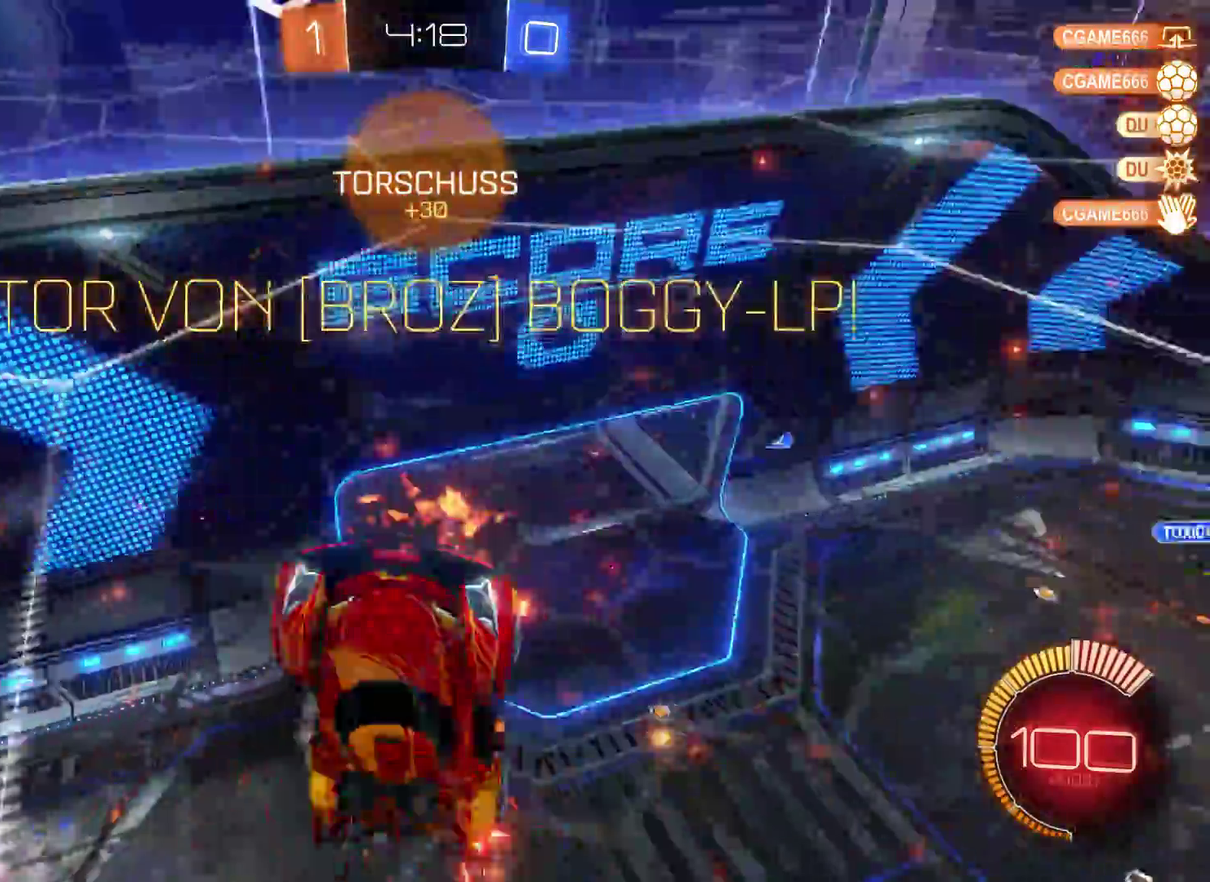
{"buttons": [], "left_stick": "down", "right_stick": "center", "events": [[133, "R2", "up"]]}
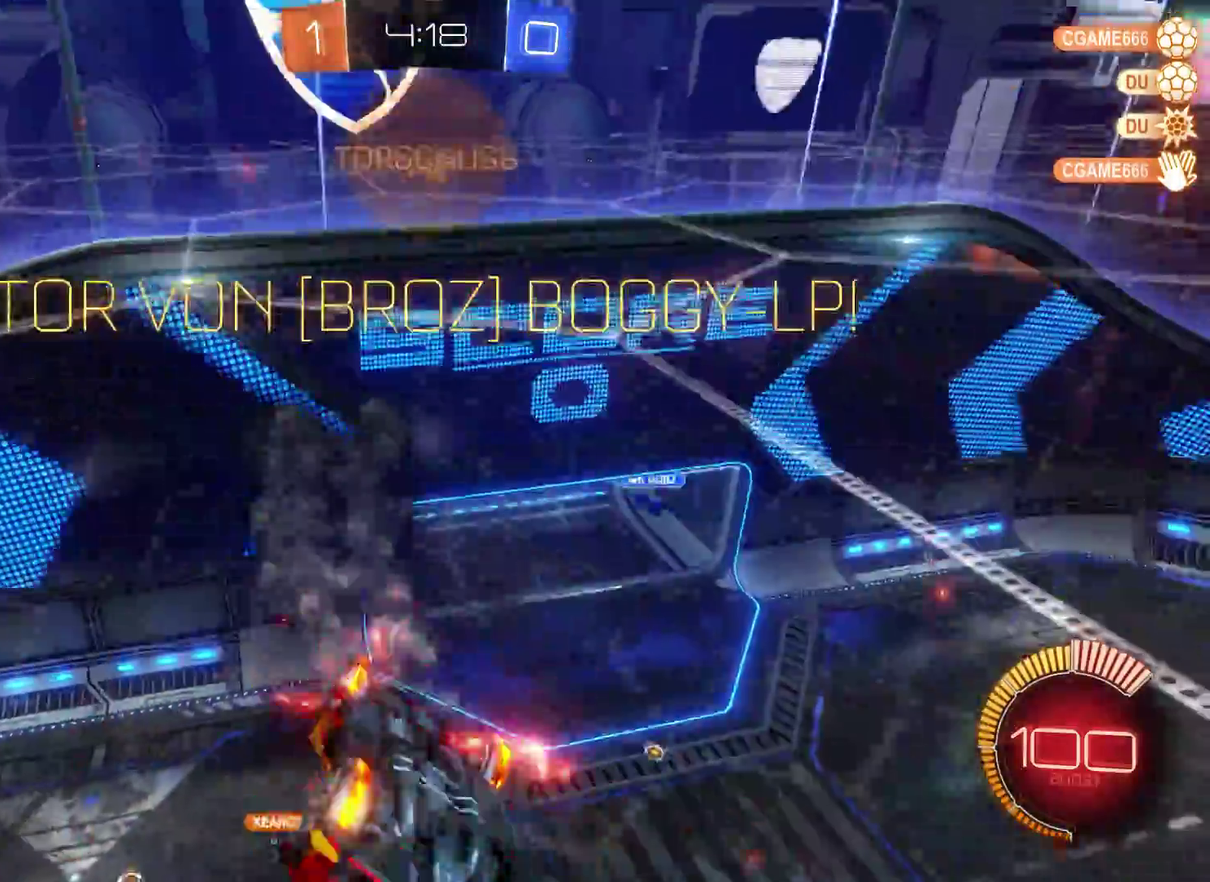
{"buttons": [], "left_stick": "down", "right_stick": "center", "events": []}
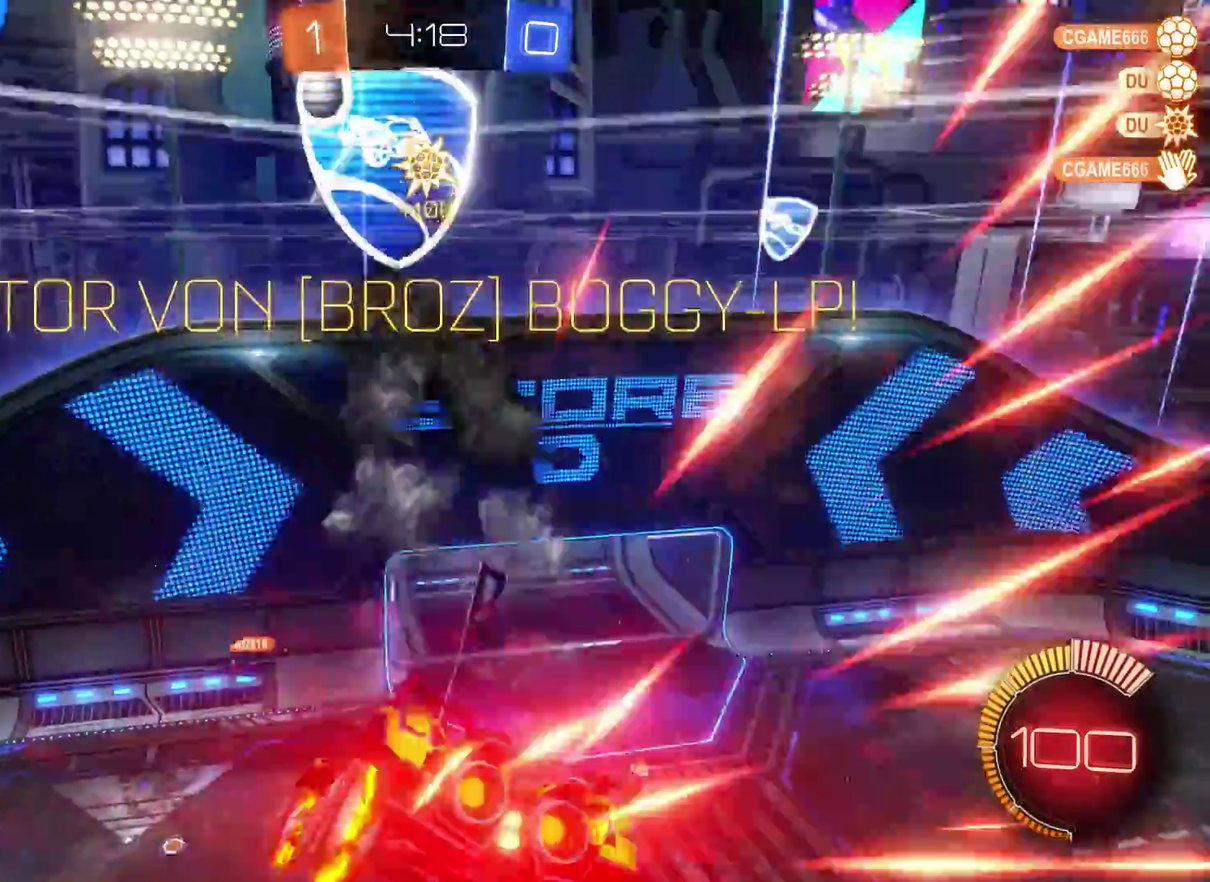
{"buttons": [], "left_stick": "down", "right_stick": "center", "events": []}